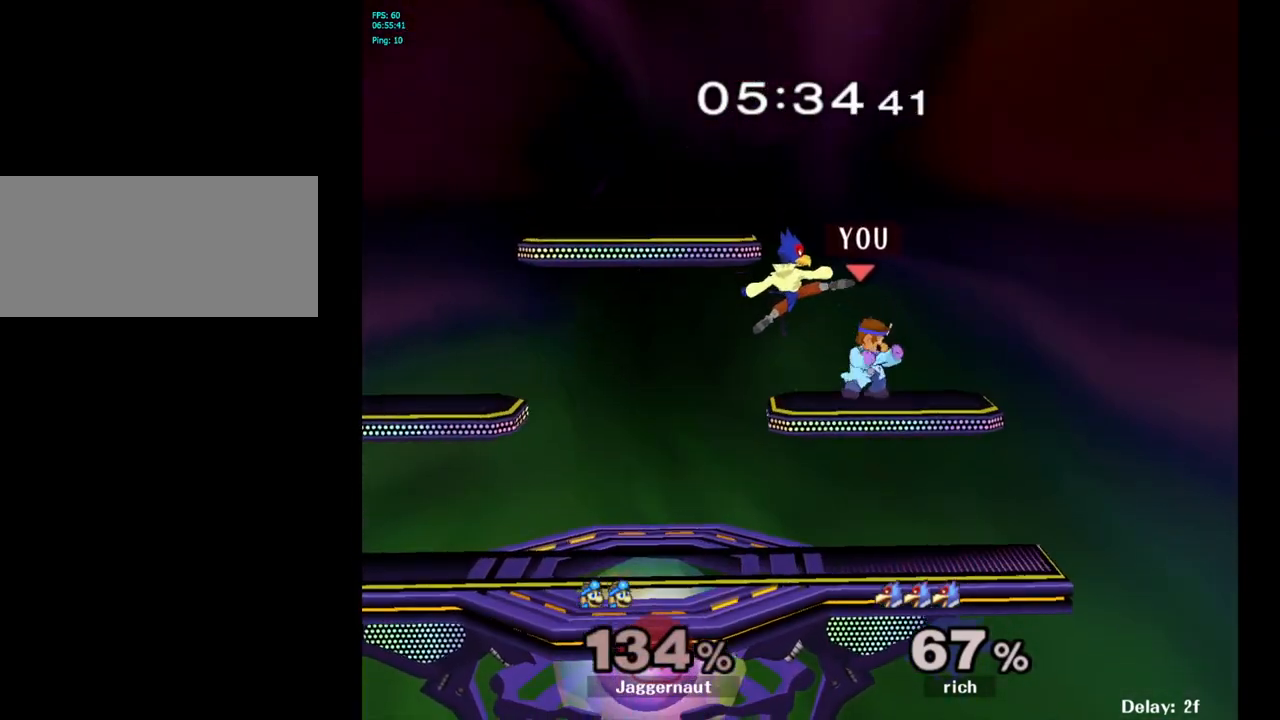
Gameplay with a controller (Nintendo layout); each line is a JSON object with the inputs held at the frame after it. "events" lists button and stick changes between this image and that frame as [ms after this image, input, new state], when the widget could be followed in between. Not read: L3 R3.
{"buttons": ["R1"], "left_stick": "left", "right_stick": "center", "events": [[167, "left_stick", "center"], [317, "left_stick", "left"], [483, "R1", "down"]]}
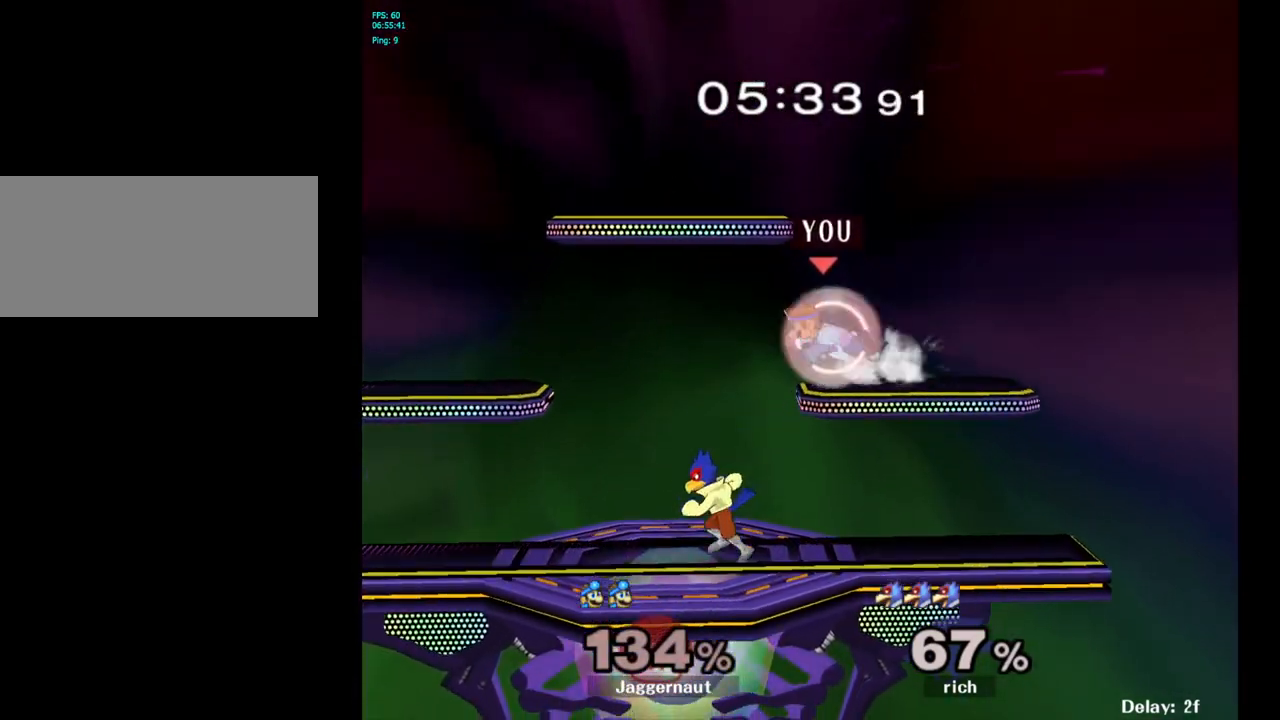
{"buttons": ["R1"], "left_stick": "down-left", "right_stick": "left", "events": [[400, "left_stick", "down-left"], [467, "right_stick", "left"]]}
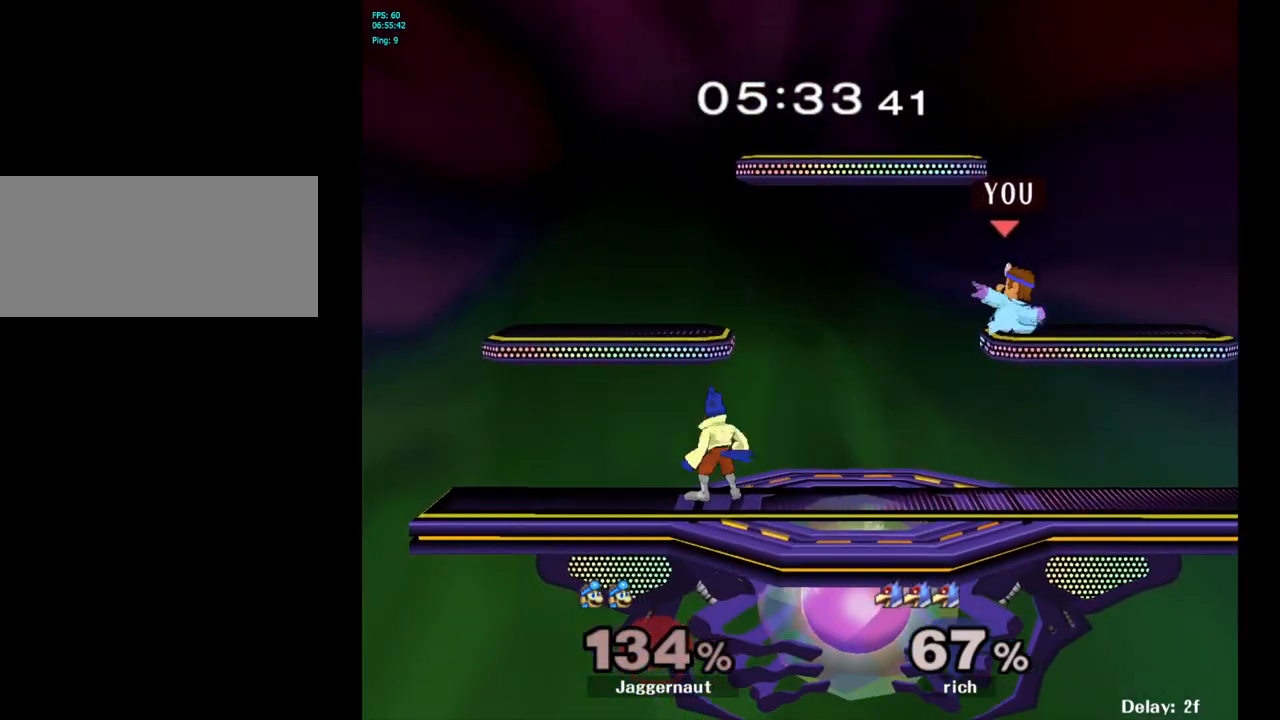
{"buttons": ["R1"], "left_stick": "center", "right_stick": "center", "events": [[17, "R1", "up"], [83, "right_stick", "center"], [100, "left_stick", "left"], [233, "R1", "down"], [233, "left_stick", "down-left"], [417, "left_stick", "center"]]}
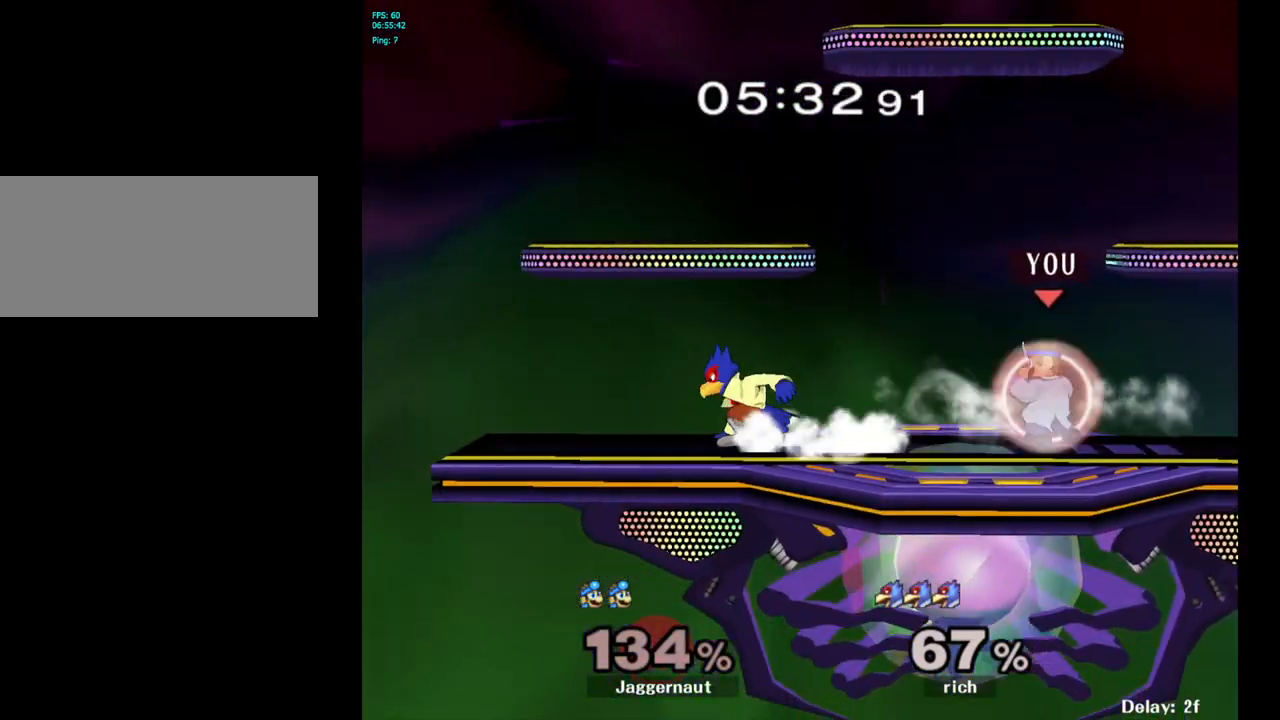
{"buttons": ["R1"], "left_stick": "right", "right_stick": "center", "events": [[317, "left_stick", "right"]]}
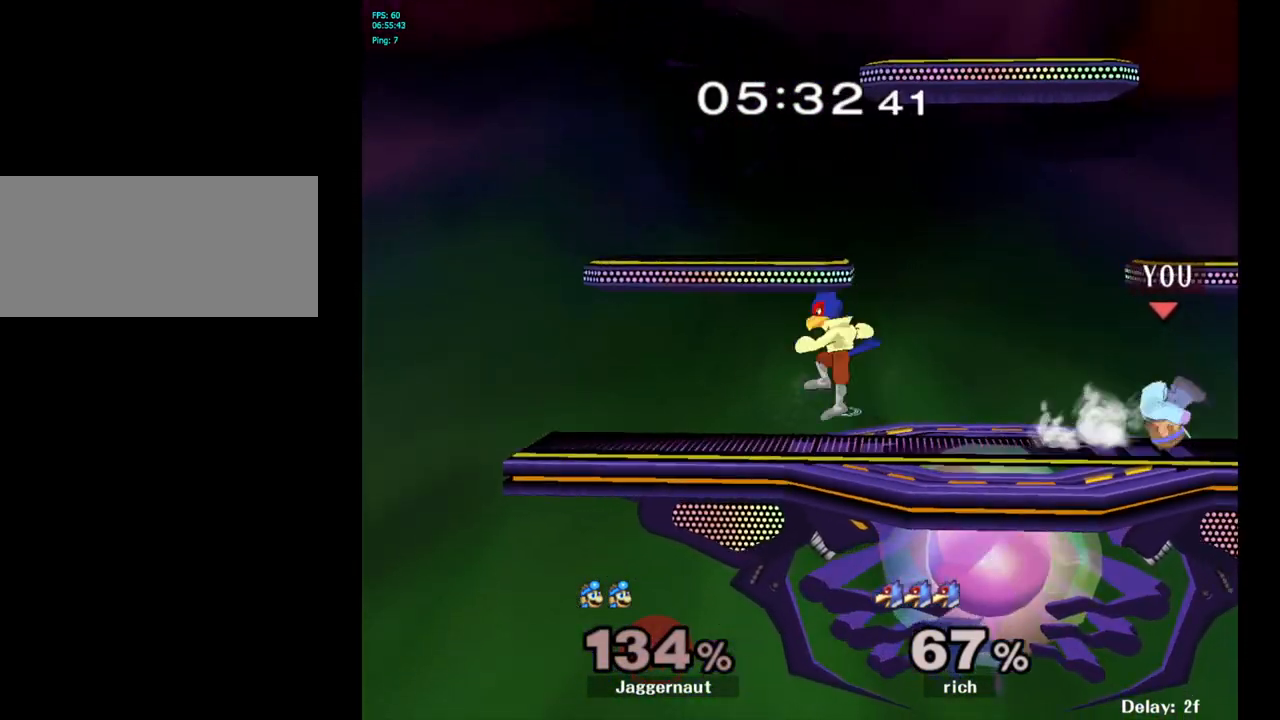
{"buttons": ["Y"], "left_stick": "center", "right_stick": "center", "events": [[117, "R1", "up"], [117, "left_stick", "center"], [400, "Y", "down"]]}
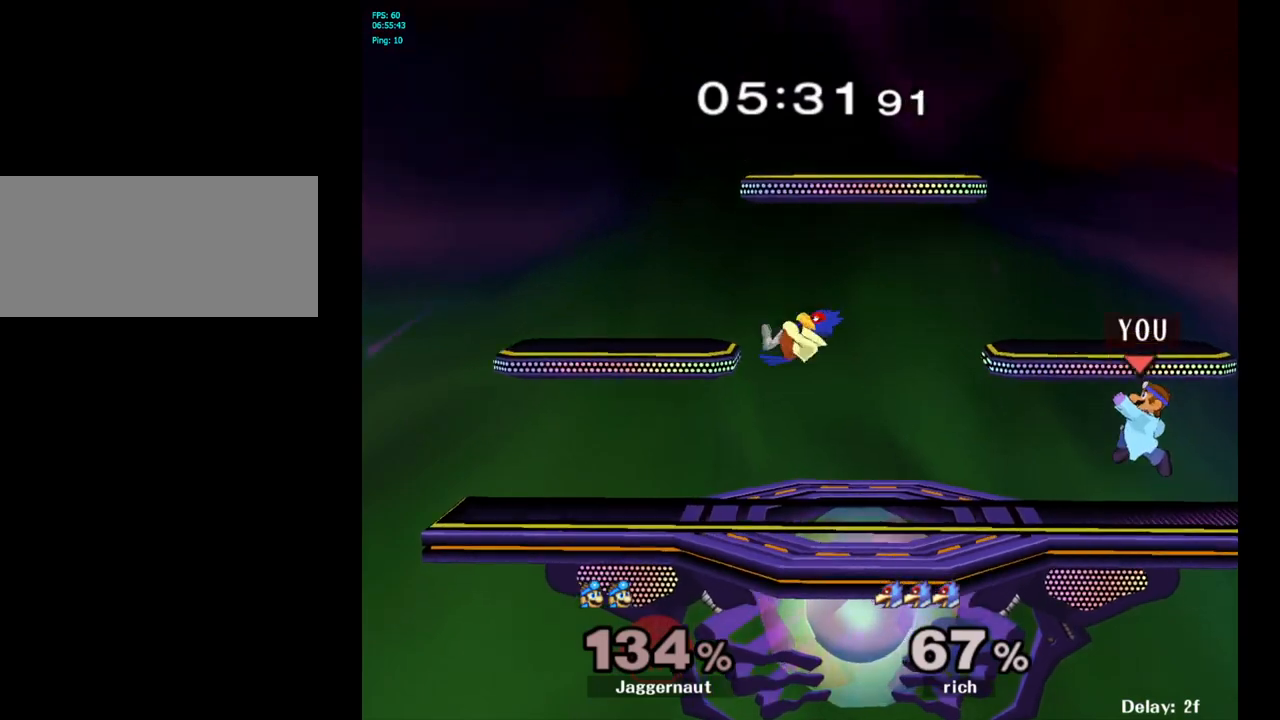
{"buttons": [], "left_stick": "left", "right_stick": "center", "events": [[100, "left_stick", "left"], [200, "left_stick", "down-left"], [217, "R1", "down"], [333, "Y", "up"], [350, "left_stick", "center"], [367, "R1", "up"], [417, "left_stick", "left"]]}
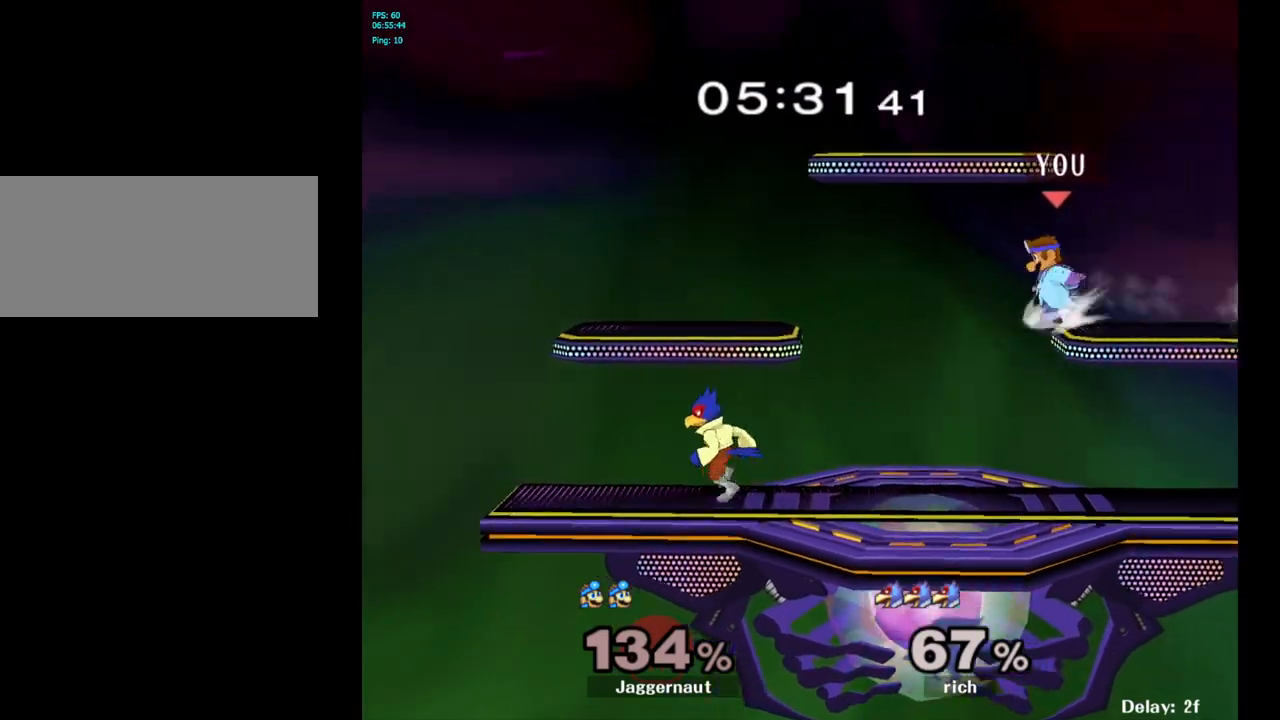
{"buttons": ["R1"], "left_stick": "down-left", "right_stick": "center", "events": [[67, "left_stick", "center"], [83, "A", "down"], [183, "A", "up"], [300, "left_stick", "down-left"], [417, "R1", "down"]]}
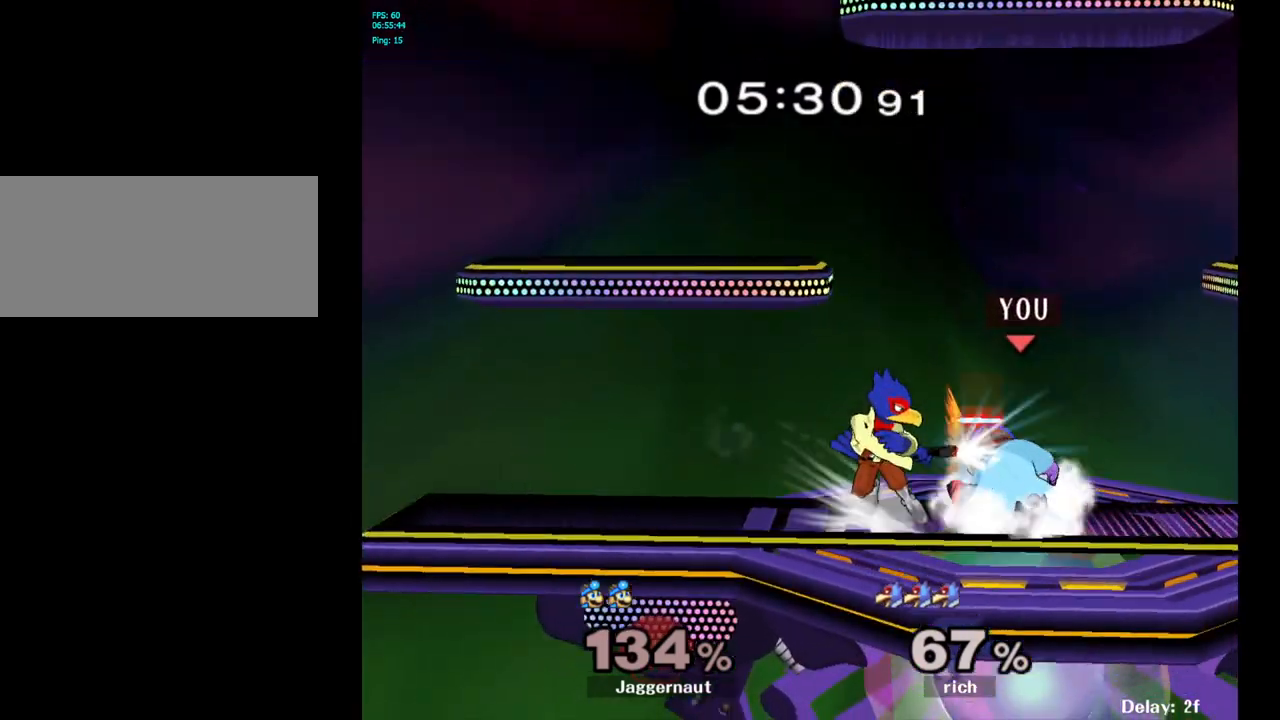
{"buttons": ["R1"], "left_stick": "center", "right_stick": "center", "events": [[33, "left_stick", "center"]]}
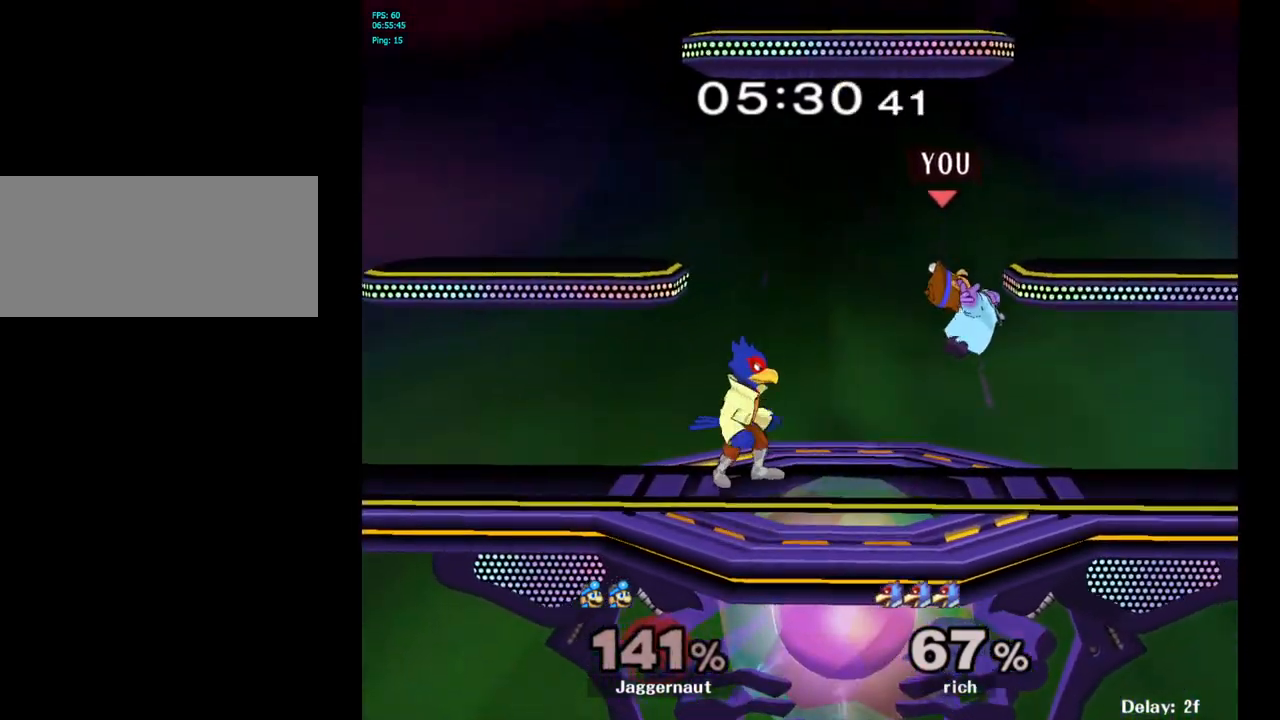
{"buttons": [], "left_stick": "left", "right_stick": "center", "events": [[117, "R1", "up"], [200, "Y", "down"], [283, "left_stick", "up"], [333, "left_stick", "up-left"], [367, "Y", "up"], [450, "left_stick", "left"]]}
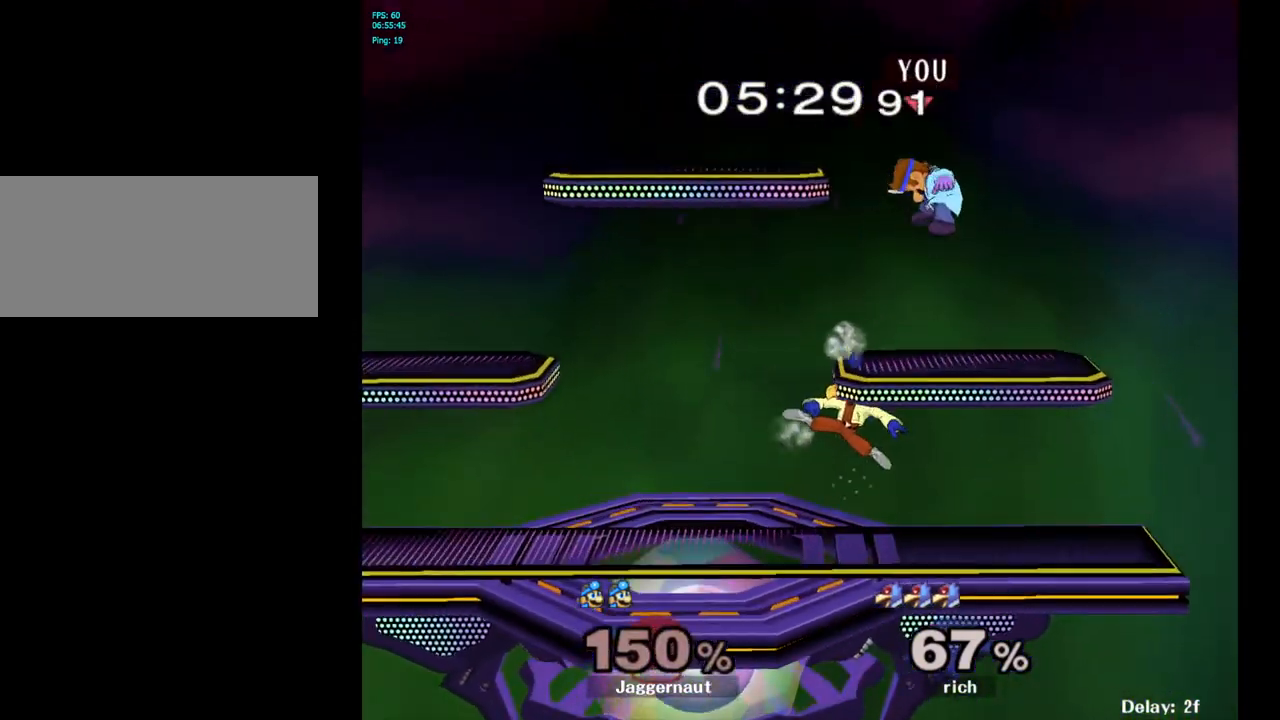
{"buttons": ["Y"], "left_stick": "center", "right_stick": "center", "events": [[67, "left_stick", "center"], [450, "Y", "down"]]}
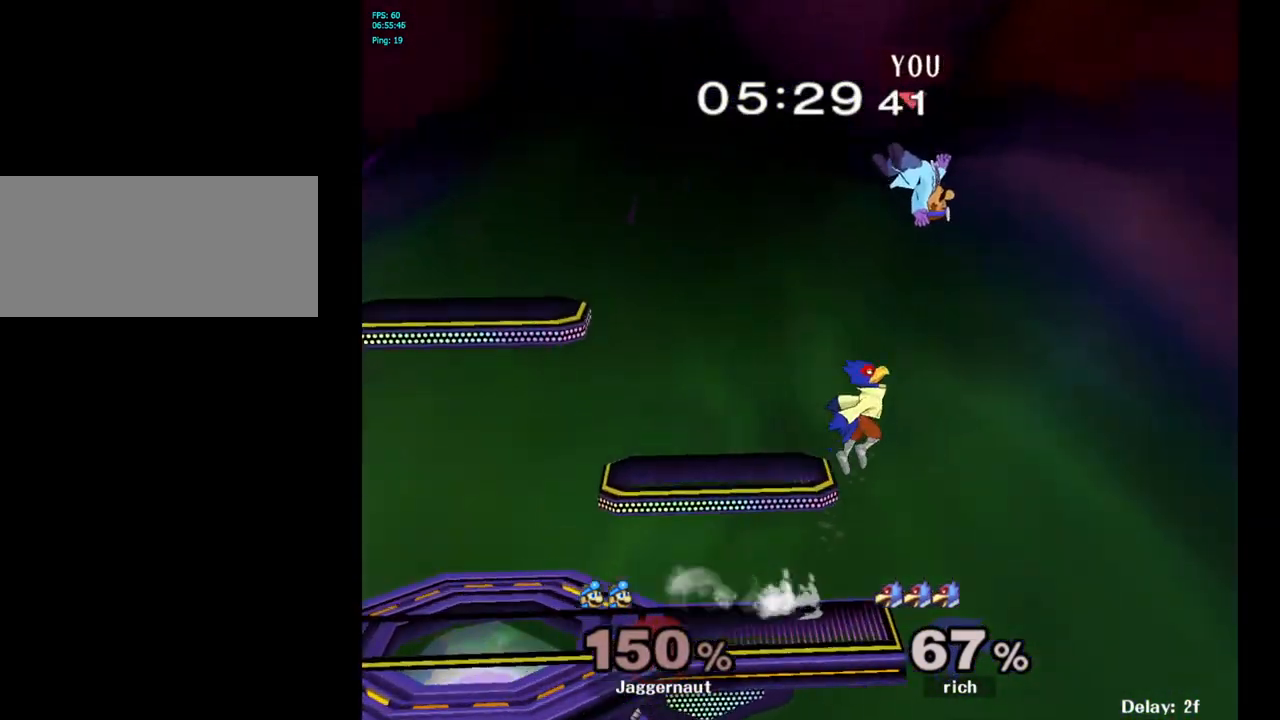
{"buttons": [], "left_stick": "up-left", "right_stick": "center", "events": [[33, "Y", "up"], [100, "Y", "down"], [133, "left_stick", "up"], [200, "Y", "up"], [267, "Y", "down"], [317, "left_stick", "up-left"], [367, "Y", "up"]]}
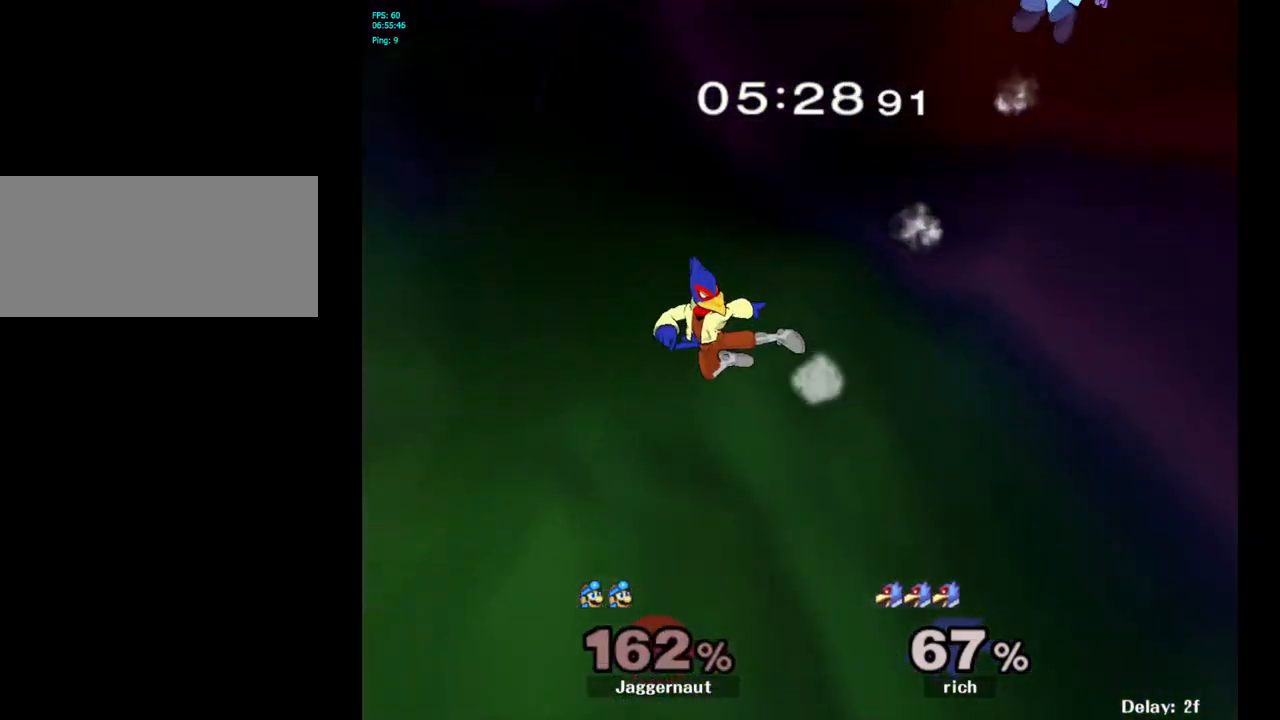
{"buttons": [], "left_stick": "left", "right_stick": "center", "events": [[117, "left_stick", "left"], [200, "Y", "down"], [283, "Y", "up"], [383, "Y", "down"], [467, "Y", "up"]]}
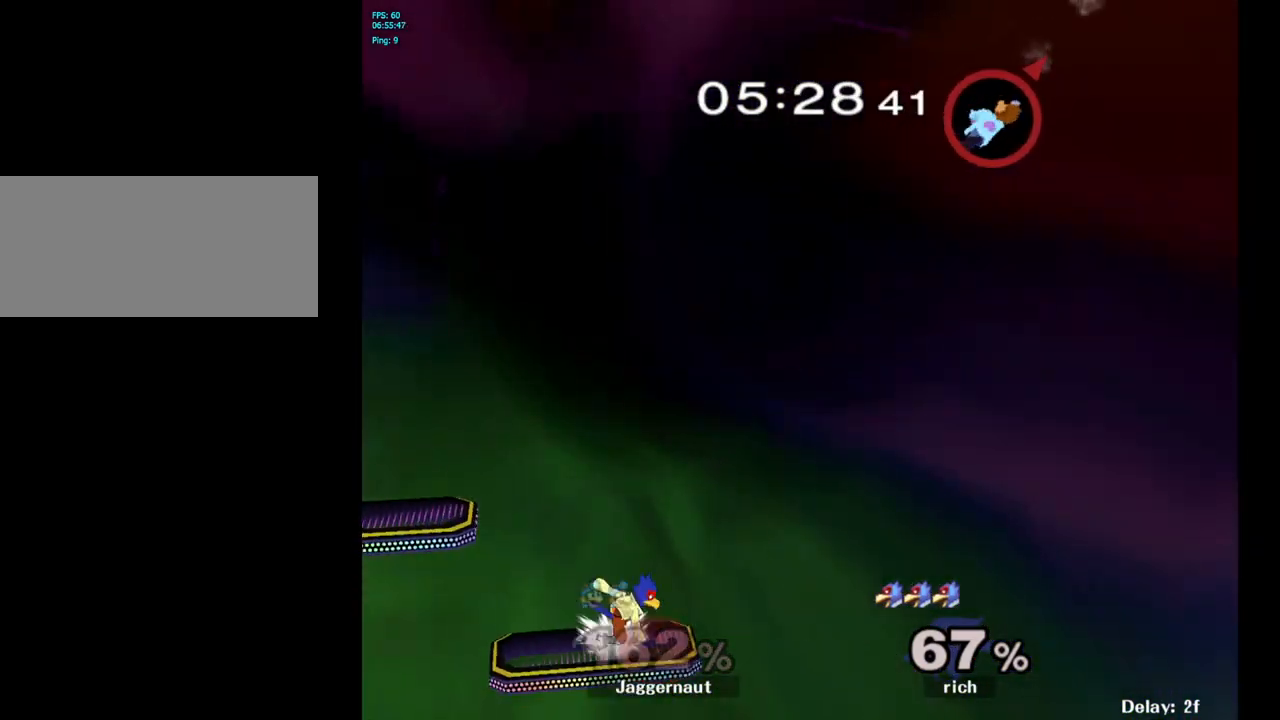
{"buttons": [], "left_stick": "left", "right_stick": "center", "events": []}
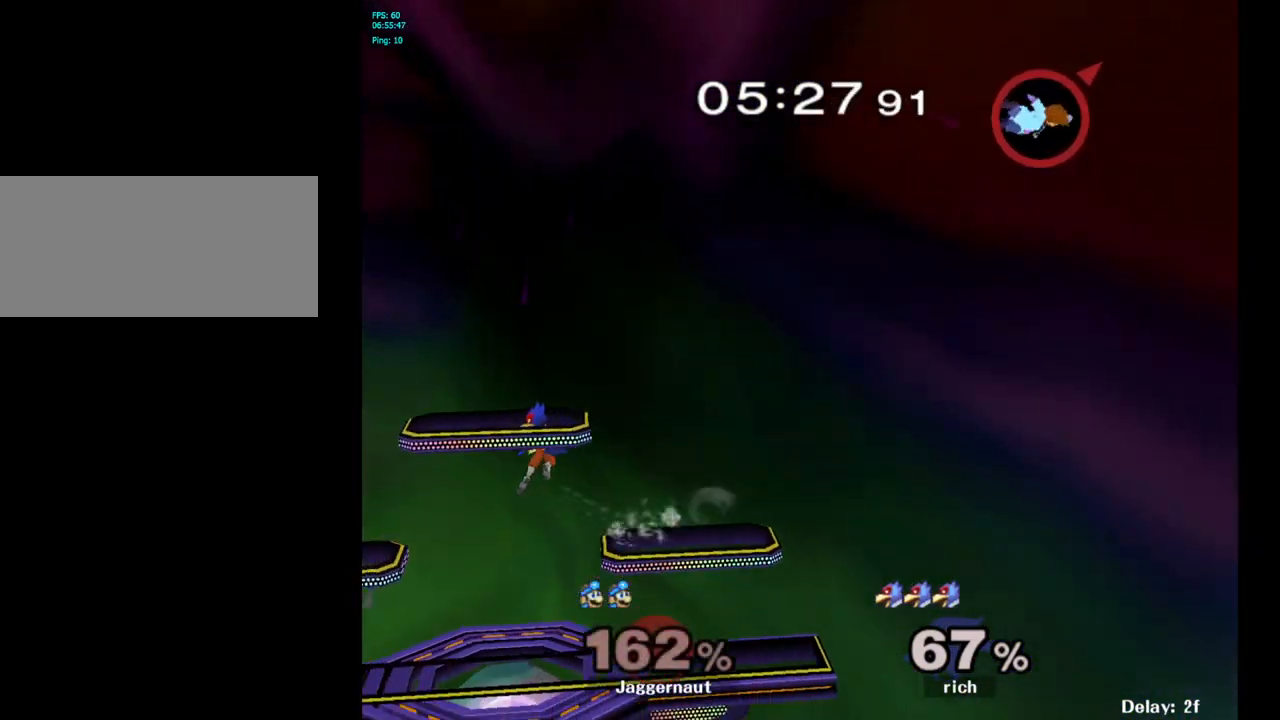
{"buttons": [], "left_stick": "left", "right_stick": "center", "events": []}
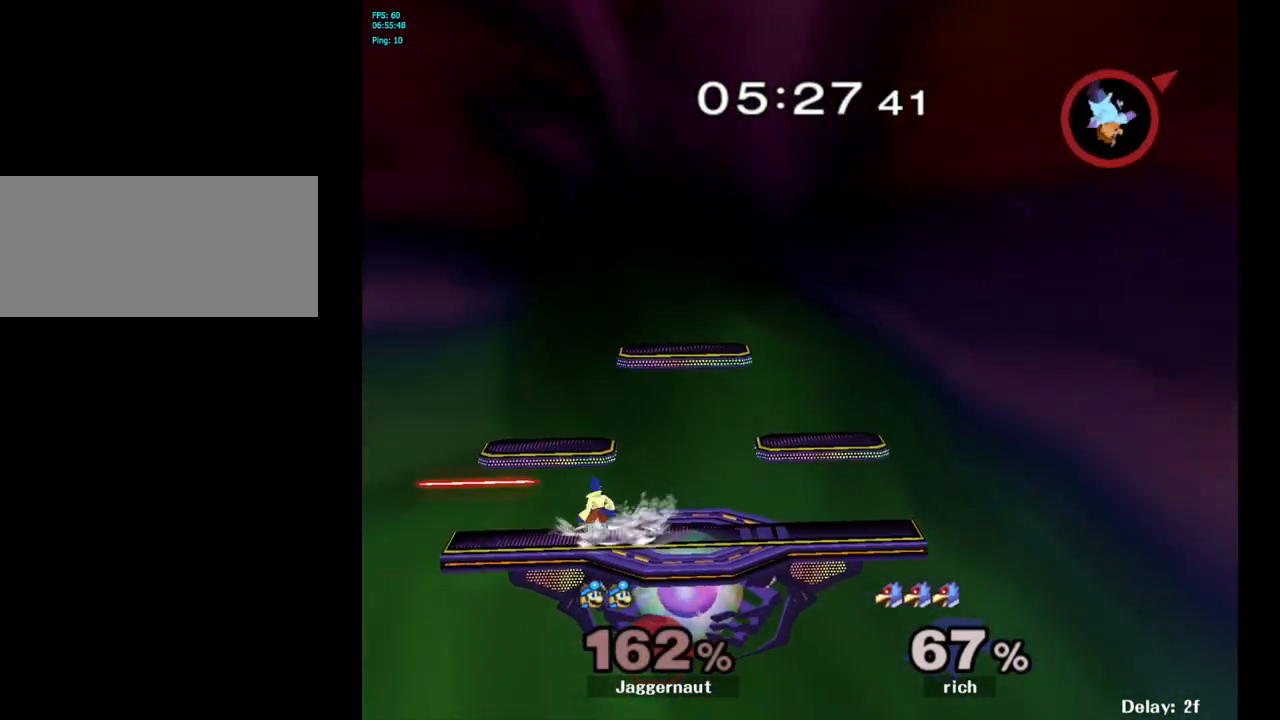
{"buttons": [], "left_stick": "left", "right_stick": "center", "events": []}
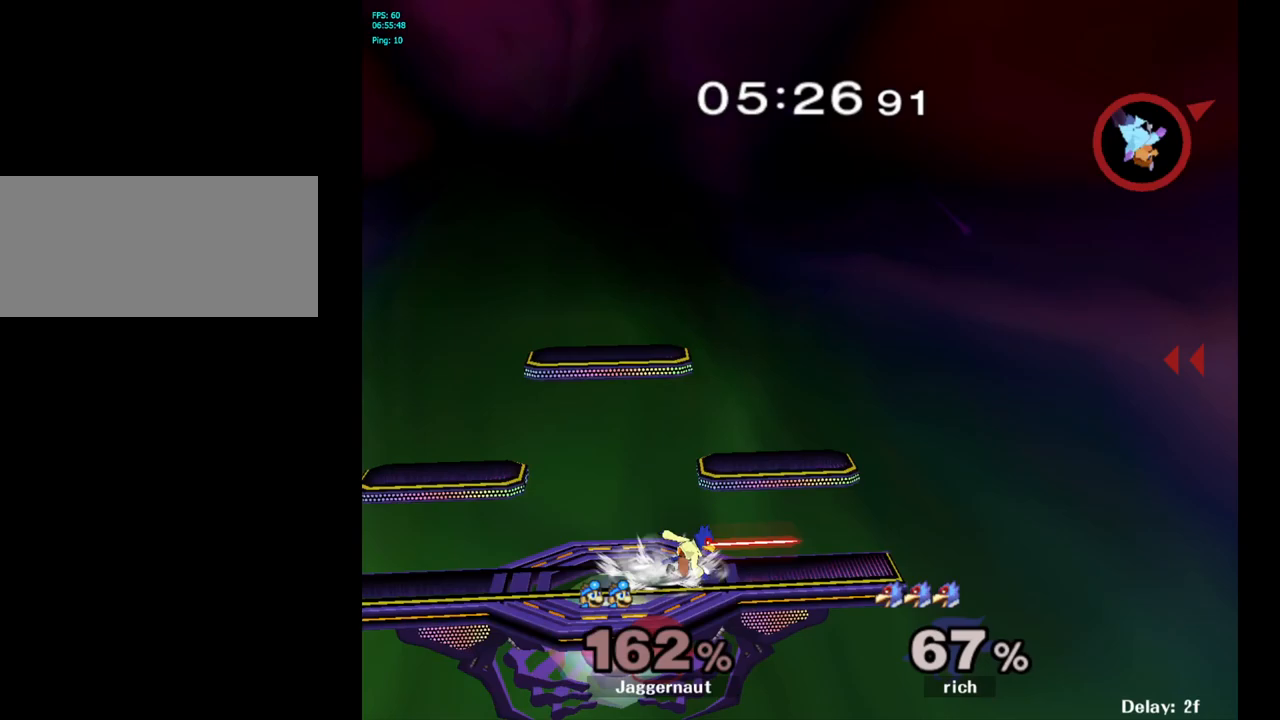
{"buttons": [], "left_stick": "left", "right_stick": "center", "events": [[17, "left_stick", "center"], [33, "B", "down"], [133, "B", "up"], [183, "left_stick", "left"]]}
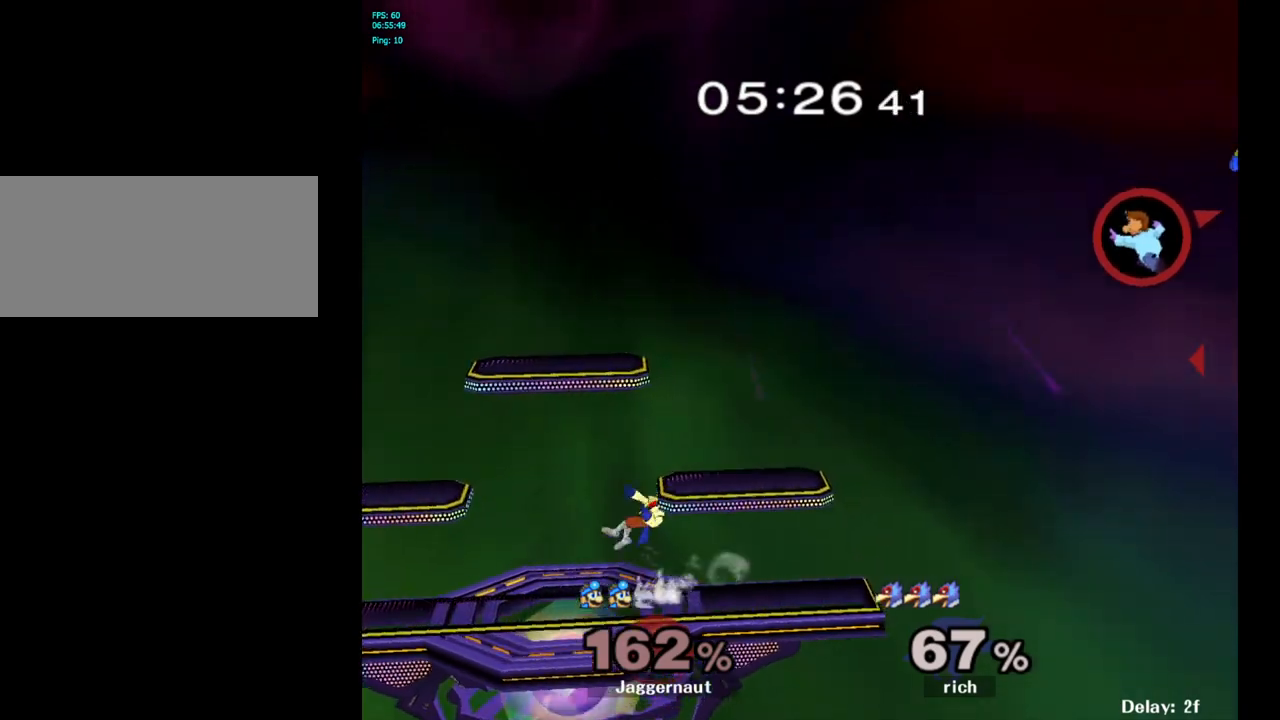
{"buttons": ["Y"], "left_stick": "left", "right_stick": "center", "events": [[100, "Y", "down"], [217, "Y", "up"], [267, "Y", "down"], [383, "Y", "up"], [450, "Y", "down"]]}
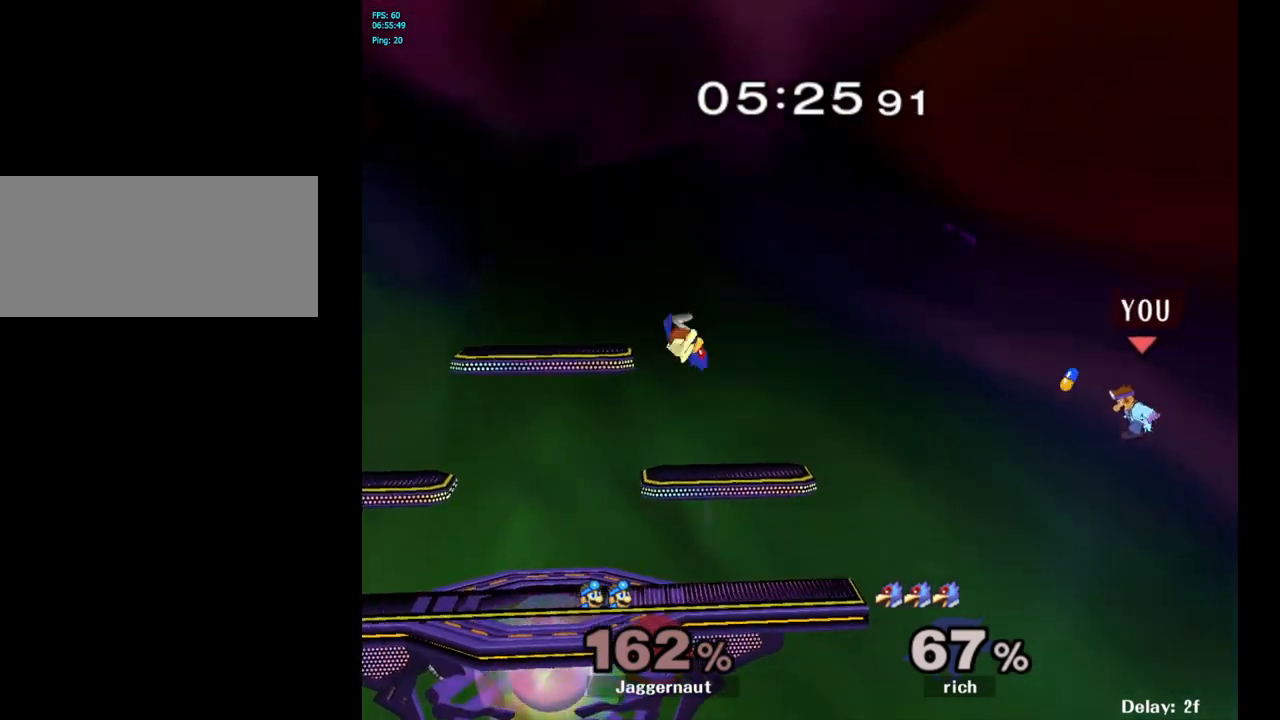
{"buttons": [], "left_stick": "left", "right_stick": "center", "events": [[67, "Y", "up"], [150, "Y", "down"], [267, "Y", "up"]]}
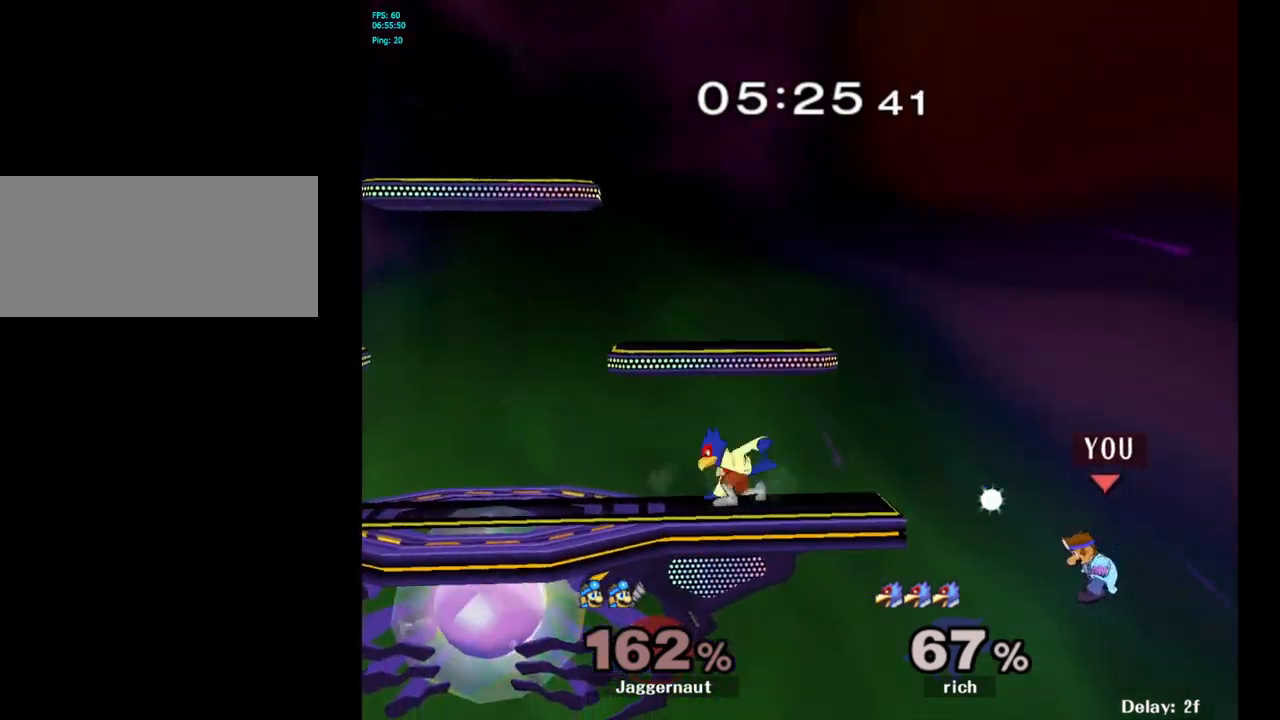
{"buttons": [], "left_stick": "up-left", "right_stick": "center", "events": [[133, "left_stick", "up-left"], [283, "B", "down"], [433, "B", "up"]]}
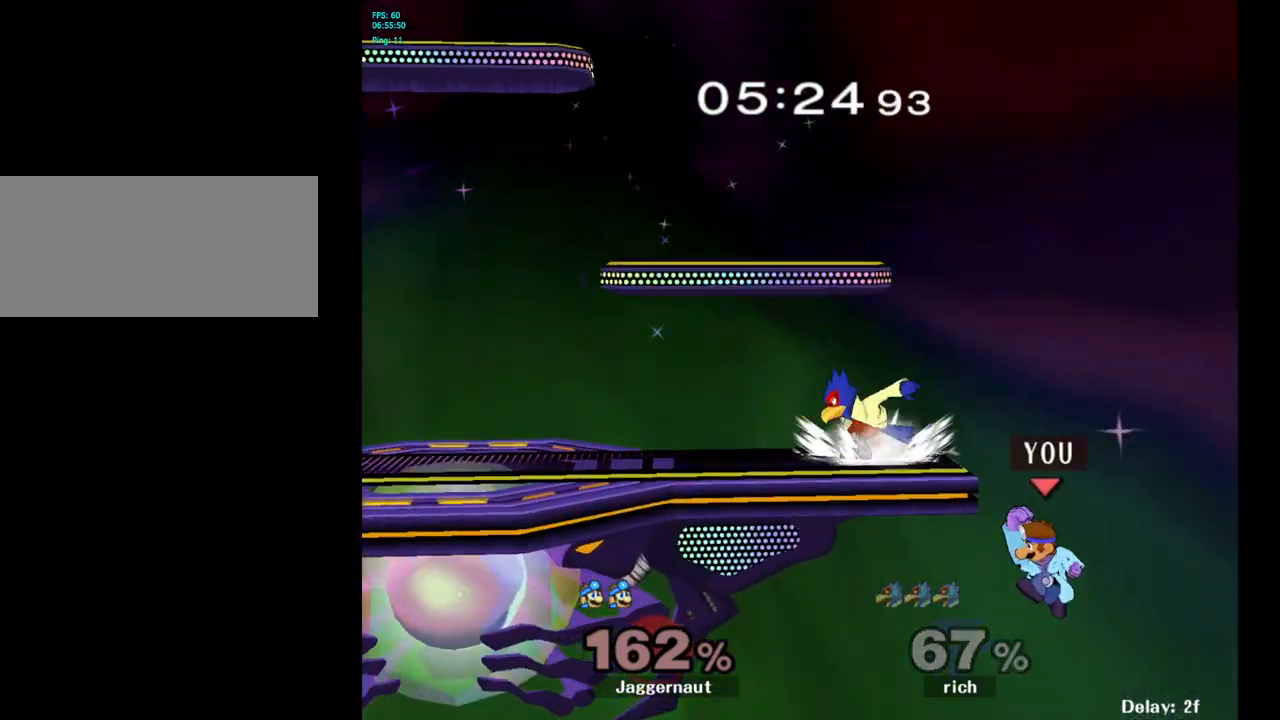
{"buttons": [], "left_stick": "up-left", "right_stick": "center", "events": [[250, "left_stick", "center"], [433, "left_stick", "right"], [483, "left_stick", "up-left"]]}
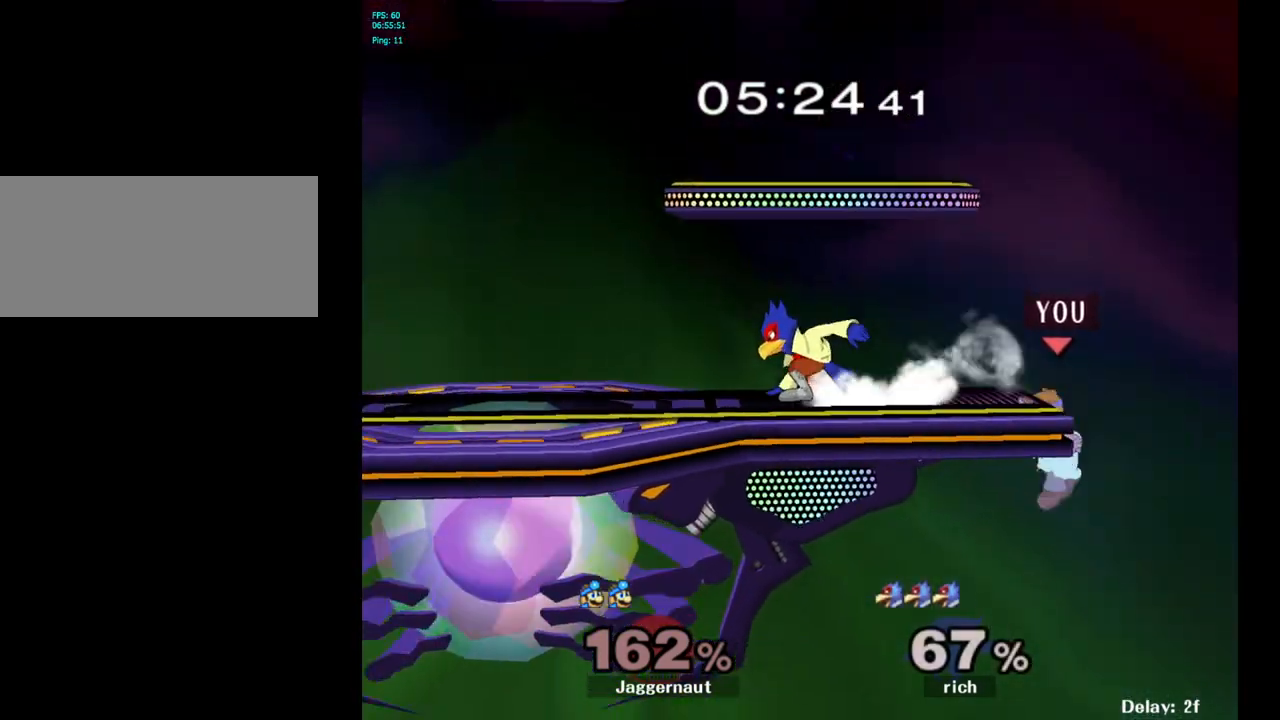
{"buttons": [], "left_stick": "left", "right_stick": "center", "events": [[50, "Y", "down"], [67, "left_stick", "center"], [167, "A", "down"], [267, "Y", "up"], [267, "left_stick", "left"], [383, "A", "up"]]}
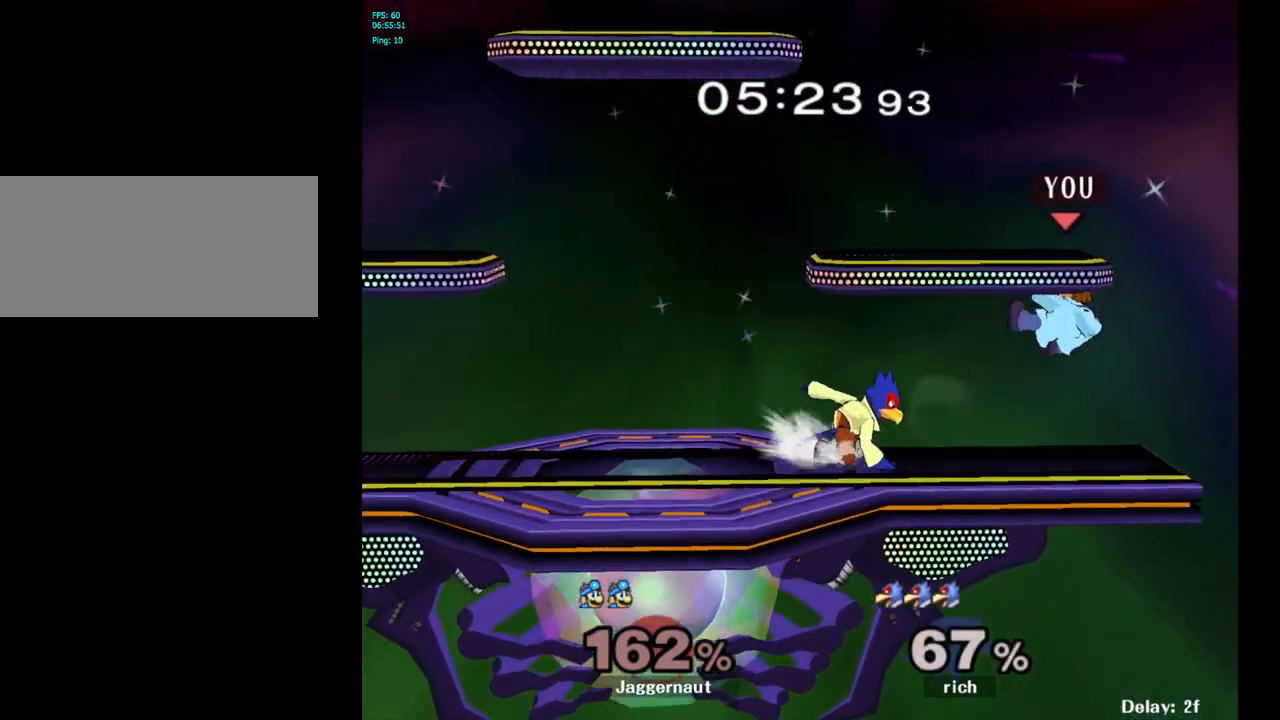
{"buttons": ["R1"], "left_stick": "center", "right_stick": "center", "events": [[33, "left_stick", "center"], [100, "left_stick", "down"], [117, "R1", "down"], [267, "left_stick", "center"]]}
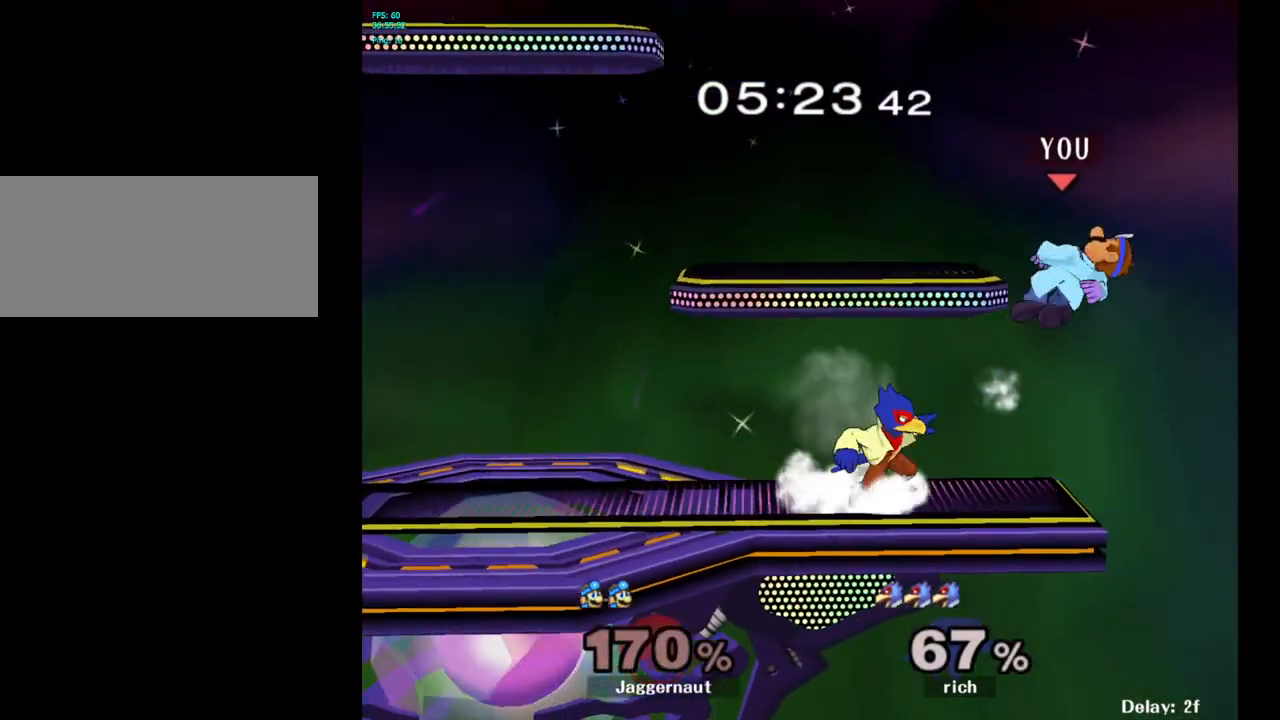
{"buttons": ["Y"], "left_stick": "left", "right_stick": "center", "events": [[217, "R1", "up"], [250, "left_stick", "left"], [500, "Y", "down"]]}
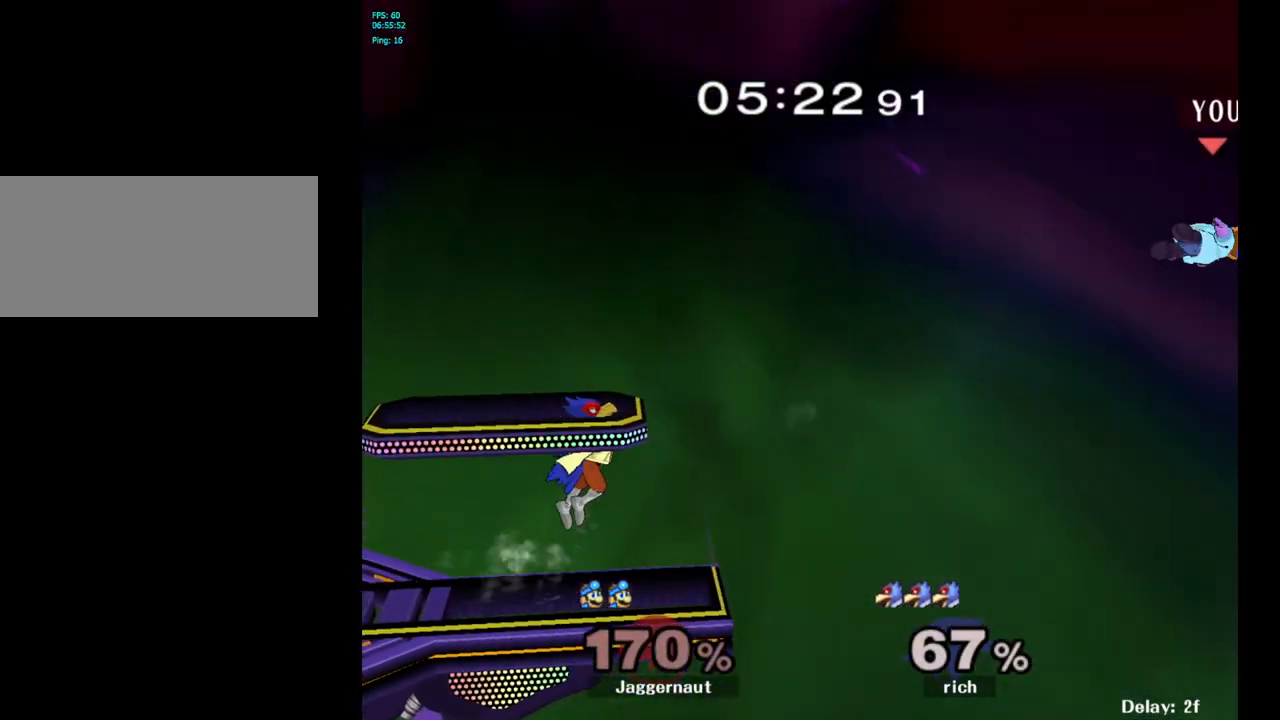
{"buttons": ["Y"], "left_stick": "left", "right_stick": "center", "events": [[100, "Y", "up"], [167, "Y", "down"], [250, "Y", "up"], [317, "Y", "down"], [417, "Y", "up"], [483, "Y", "down"]]}
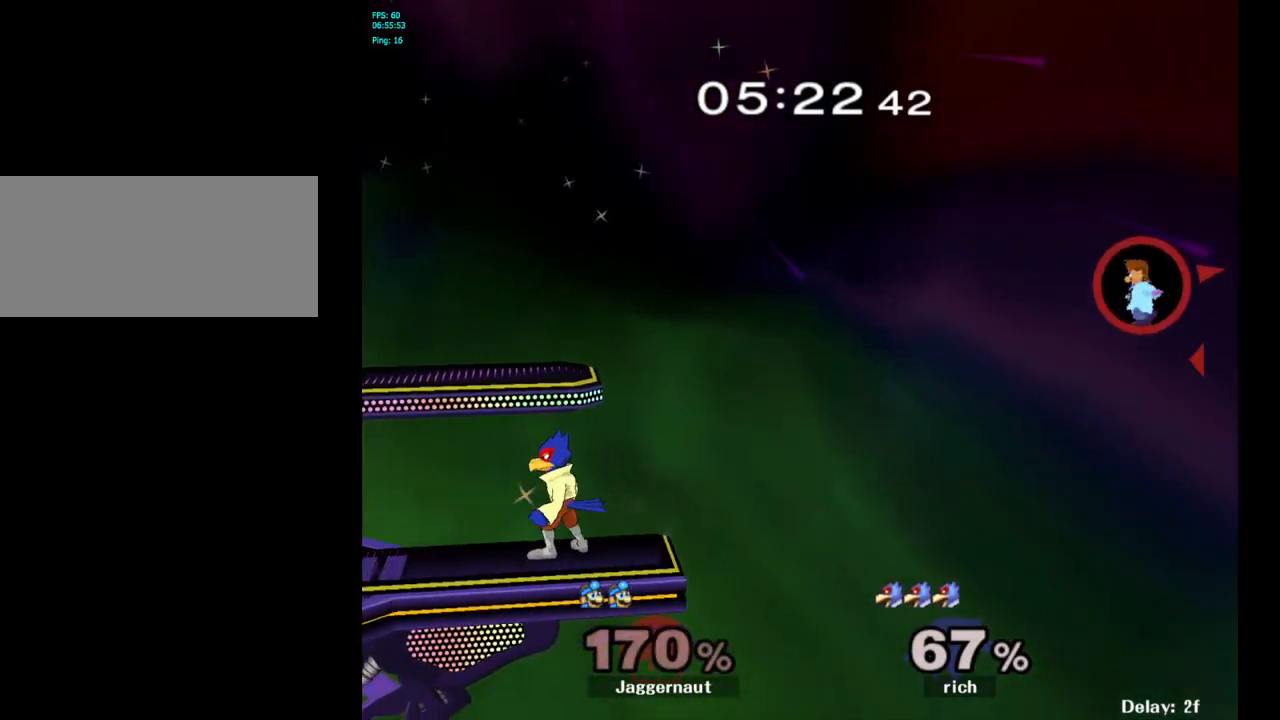
{"buttons": [], "left_stick": "left", "right_stick": "center", "events": [[67, "Y", "up"], [133, "Y", "down"], [233, "Y", "up"], [317, "Y", "down"], [450, "Y", "up"]]}
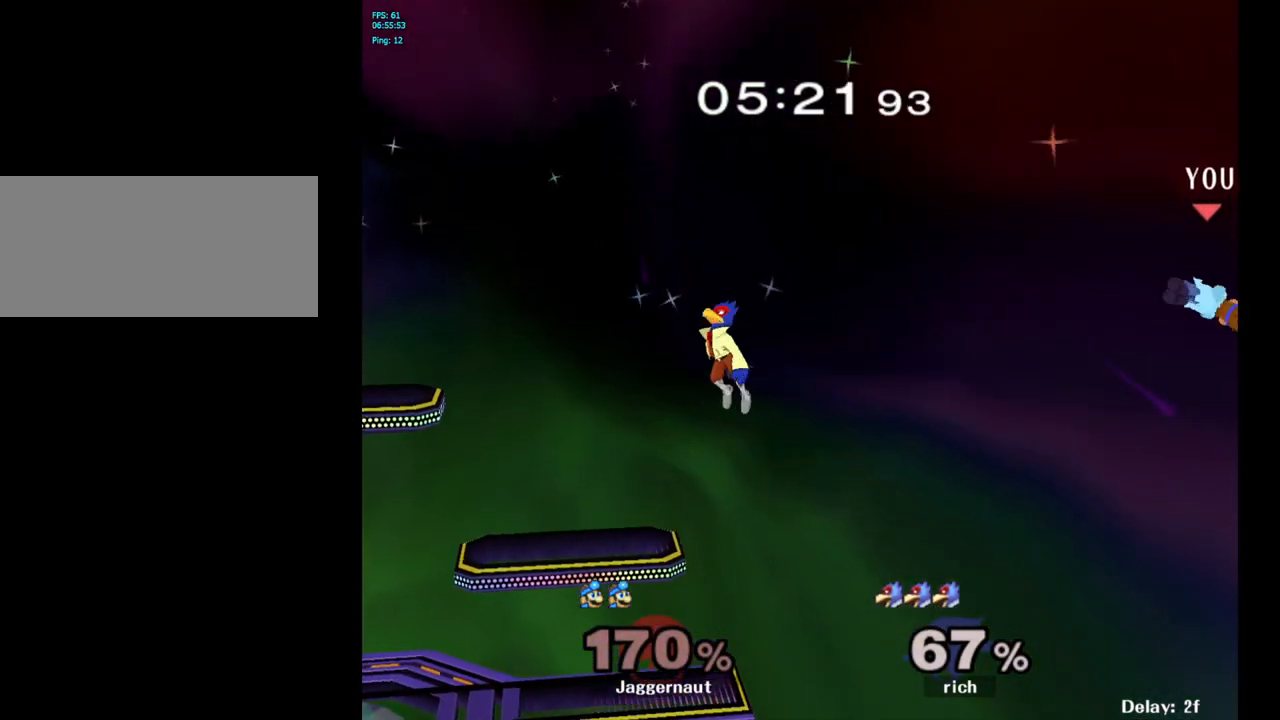
{"buttons": ["B"], "left_stick": "left", "right_stick": "center", "events": [[200, "left_stick", "down-left"], [283, "B", "down"], [350, "B", "up"], [383, "B", "down"], [400, "left_stick", "left"], [450, "B", "up"], [500, "B", "down"]]}
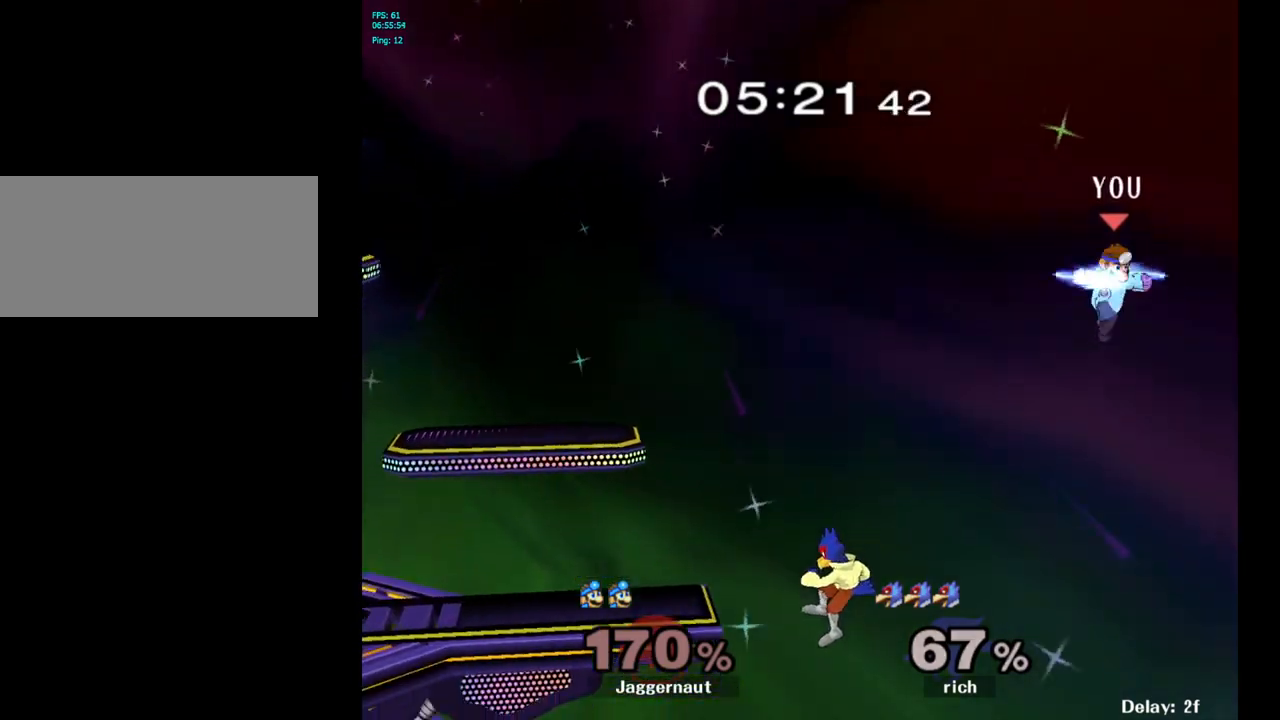
{"buttons": [], "left_stick": "left", "right_stick": "center", "events": [[67, "B", "up"], [117, "B", "down"], [183, "B", "up"], [233, "B", "down"], [300, "B", "up"], [350, "B", "down"], [433, "B", "up"]]}
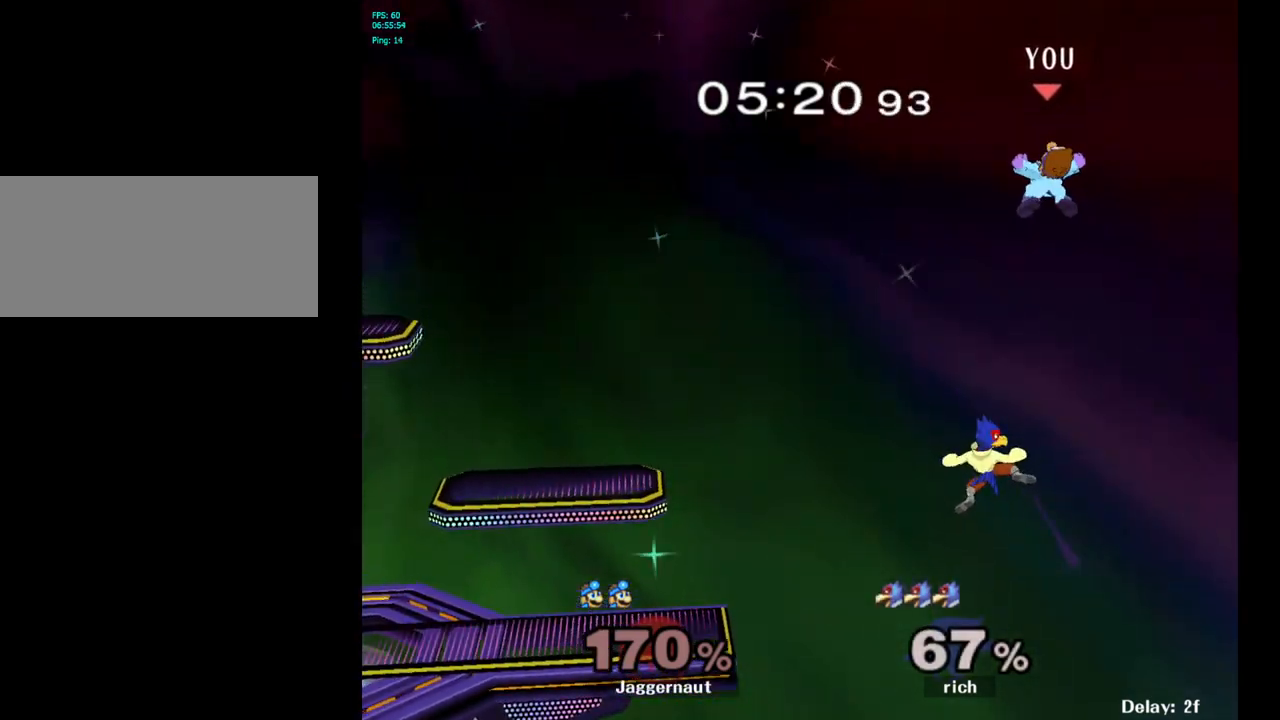
{"buttons": [], "left_stick": "left", "right_stick": "center", "events": []}
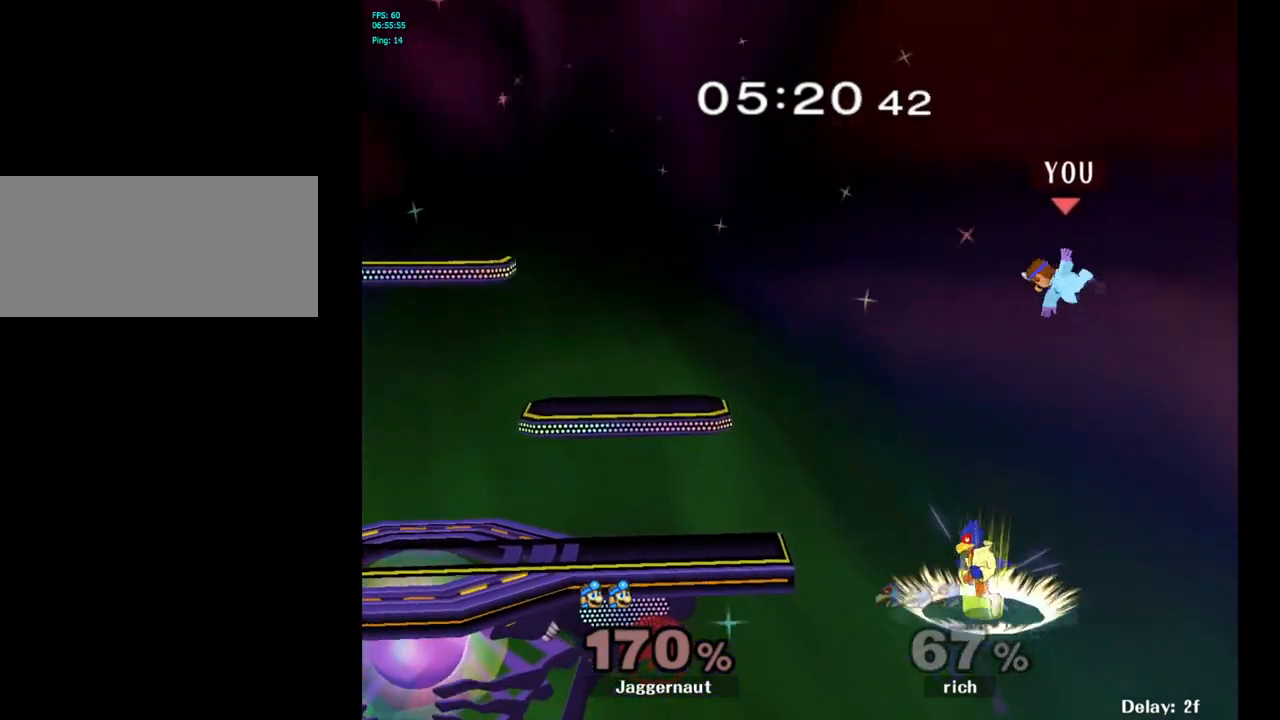
{"buttons": ["B"], "left_stick": "up-left", "right_stick": "center", "events": [[433, "left_stick", "up-left"], [467, "B", "down"]]}